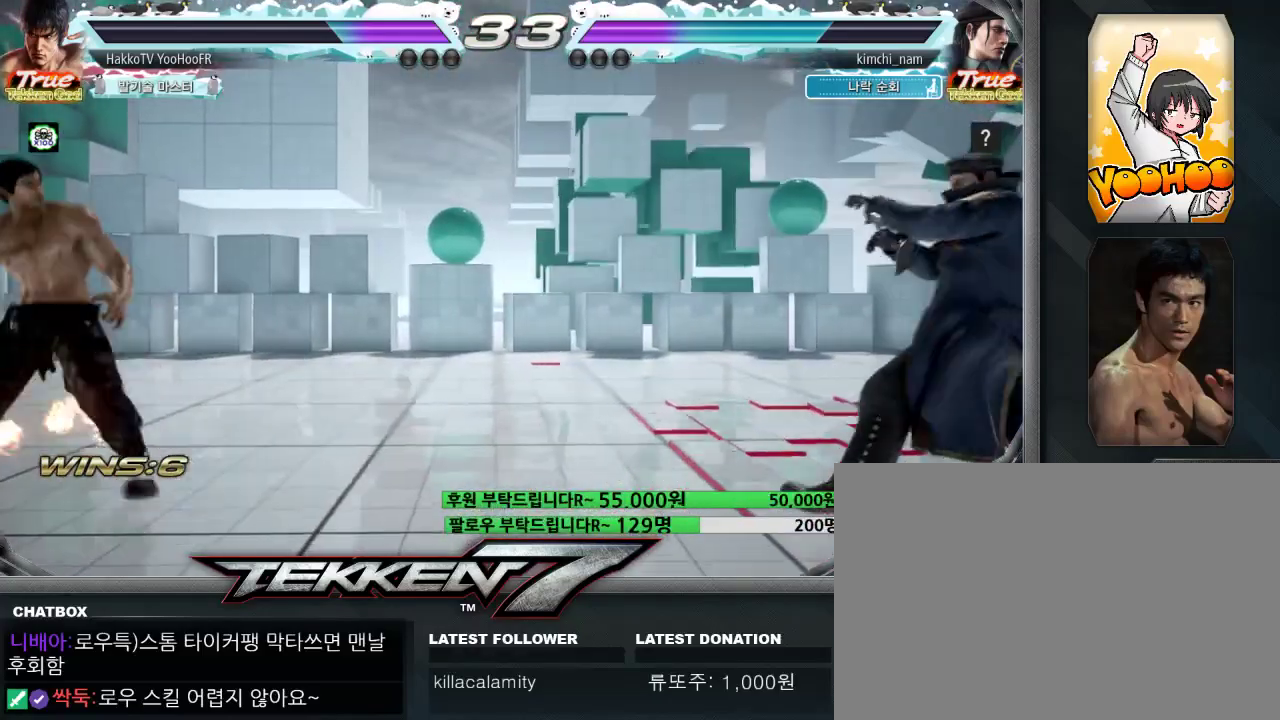
Gameplay with a controller (arcade stick); each line is a JSON object with the inputs held at the frame after it (dt_ms = milliseconds from this image to that frame). "events" lists button and stick changes between this image and that frame as [ms after this image, input, new state], when the widget could be followed in between. Not read: L3 R3.
{"dt_ms": 1000, "buttons": ["CIRCLE"], "left_stick": "left"}
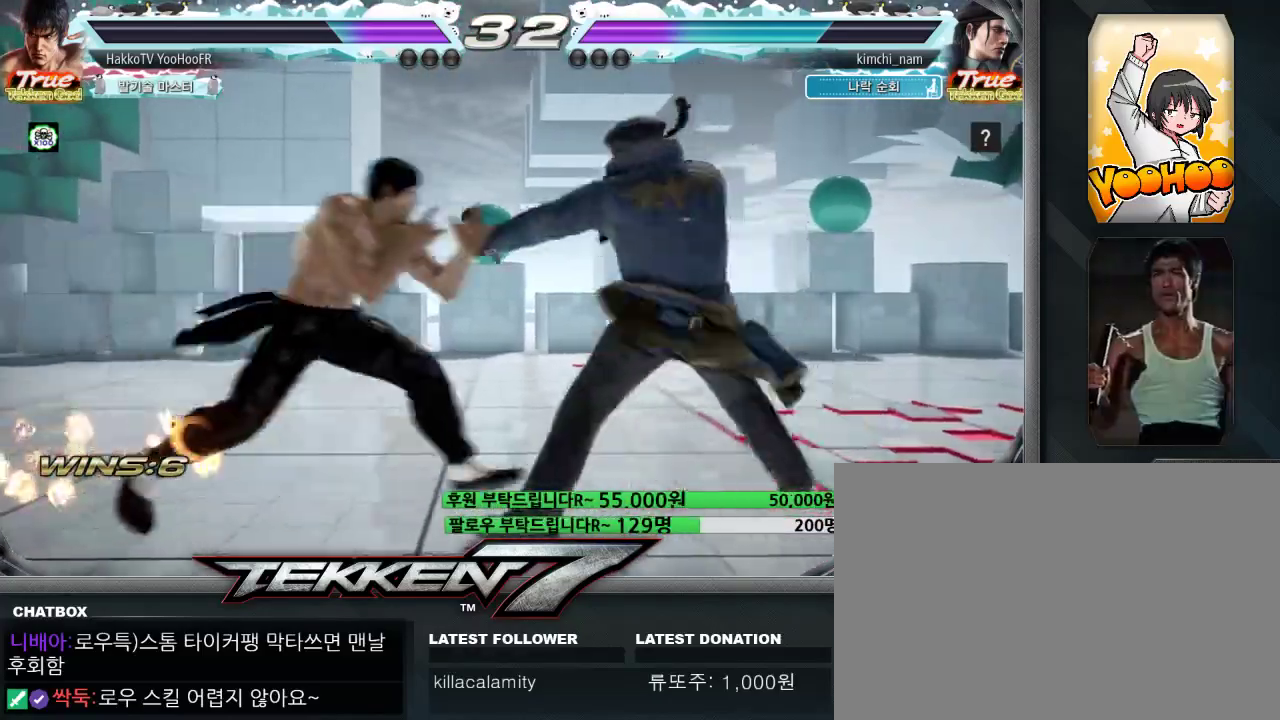
{"dt_ms": 500, "buttons": [], "left_stick": "center"}
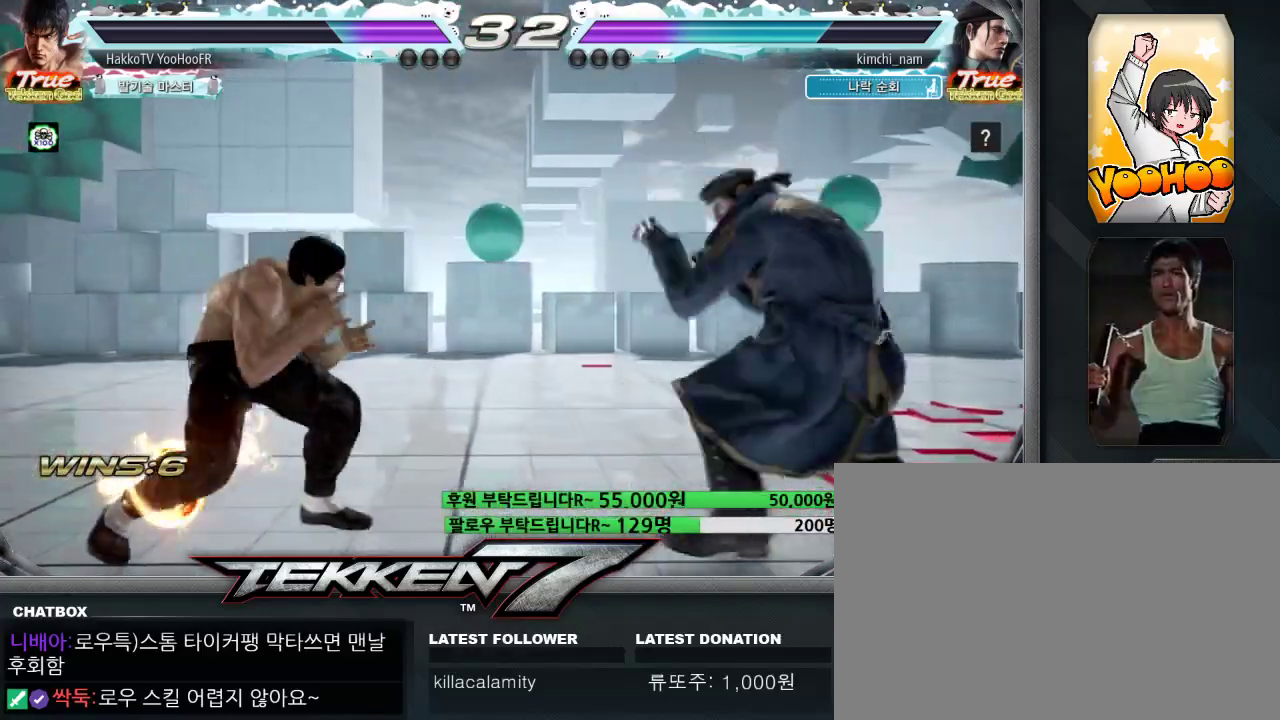
{"dt_ms": 500, "buttons": [], "left_stick": "left", "events": [[50, "left_stick", "right"], [117, "left_stick", "center"], [167, "left_stick", "right"], [267, "left_stick", "left"], [333, "left_stick", "center"], [400, "left_stick", "left"]]}
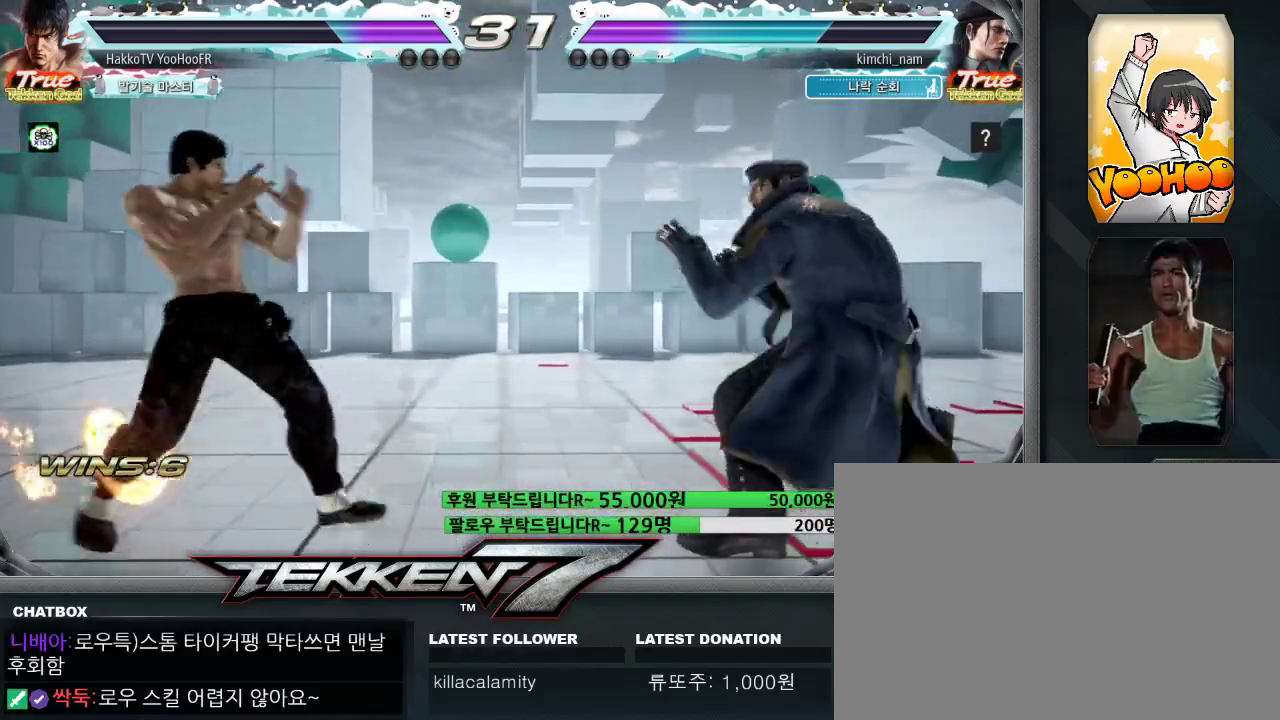
{"dt_ms": 500, "buttons": [], "left_stick": "left"}
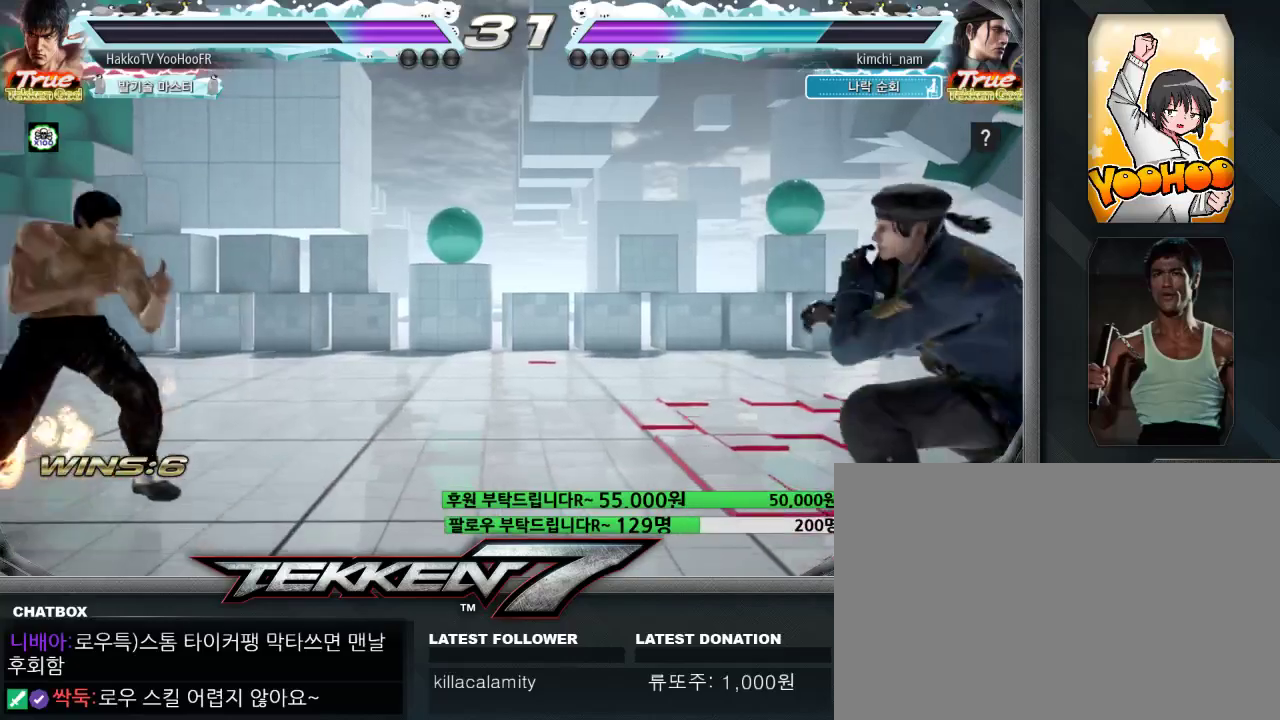
{"dt_ms": 1000, "buttons": ["TRIANGLE"], "left_stick": "left"}
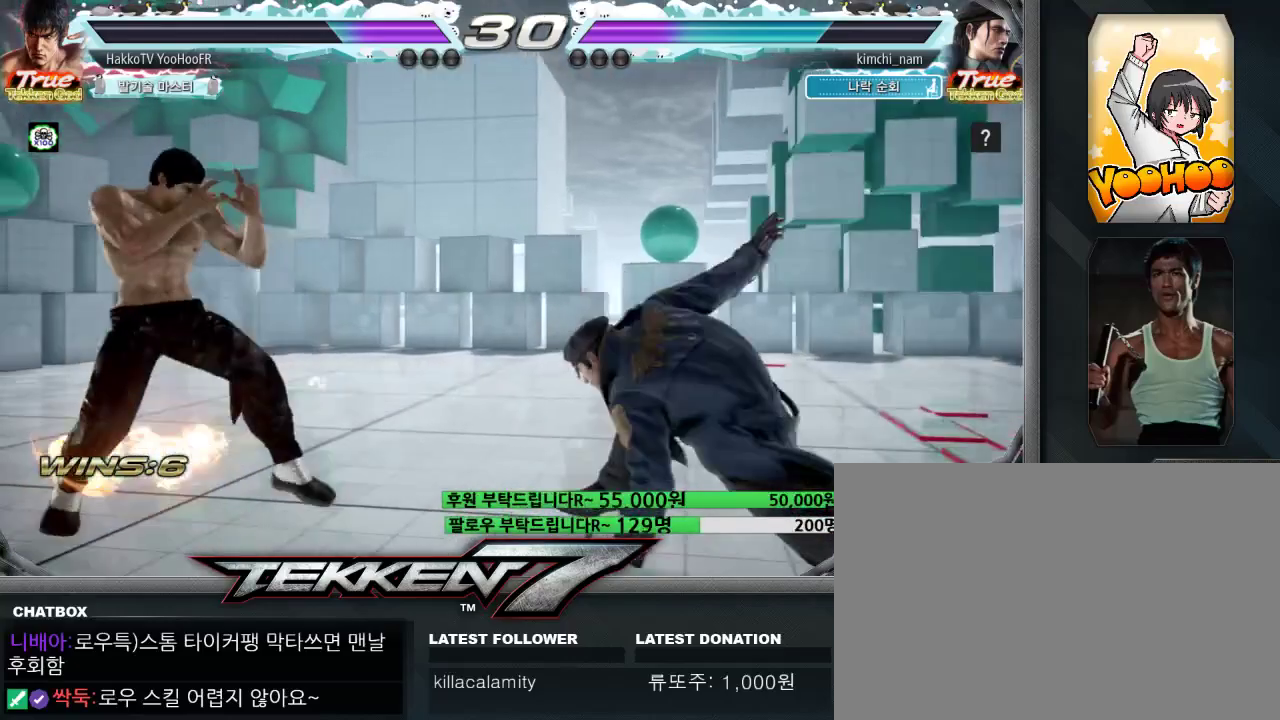
{"dt_ms": 500, "buttons": ["SQUARE"], "left_stick": "left", "events": [[67, "TRIANGLE", "up"], [117, "SQUARE", "down"], [200, "SQUARE", "up"], [300, "SQUARE", "down"], [350, "SQUARE", "up"], [450, "SQUARE", "down"]]}